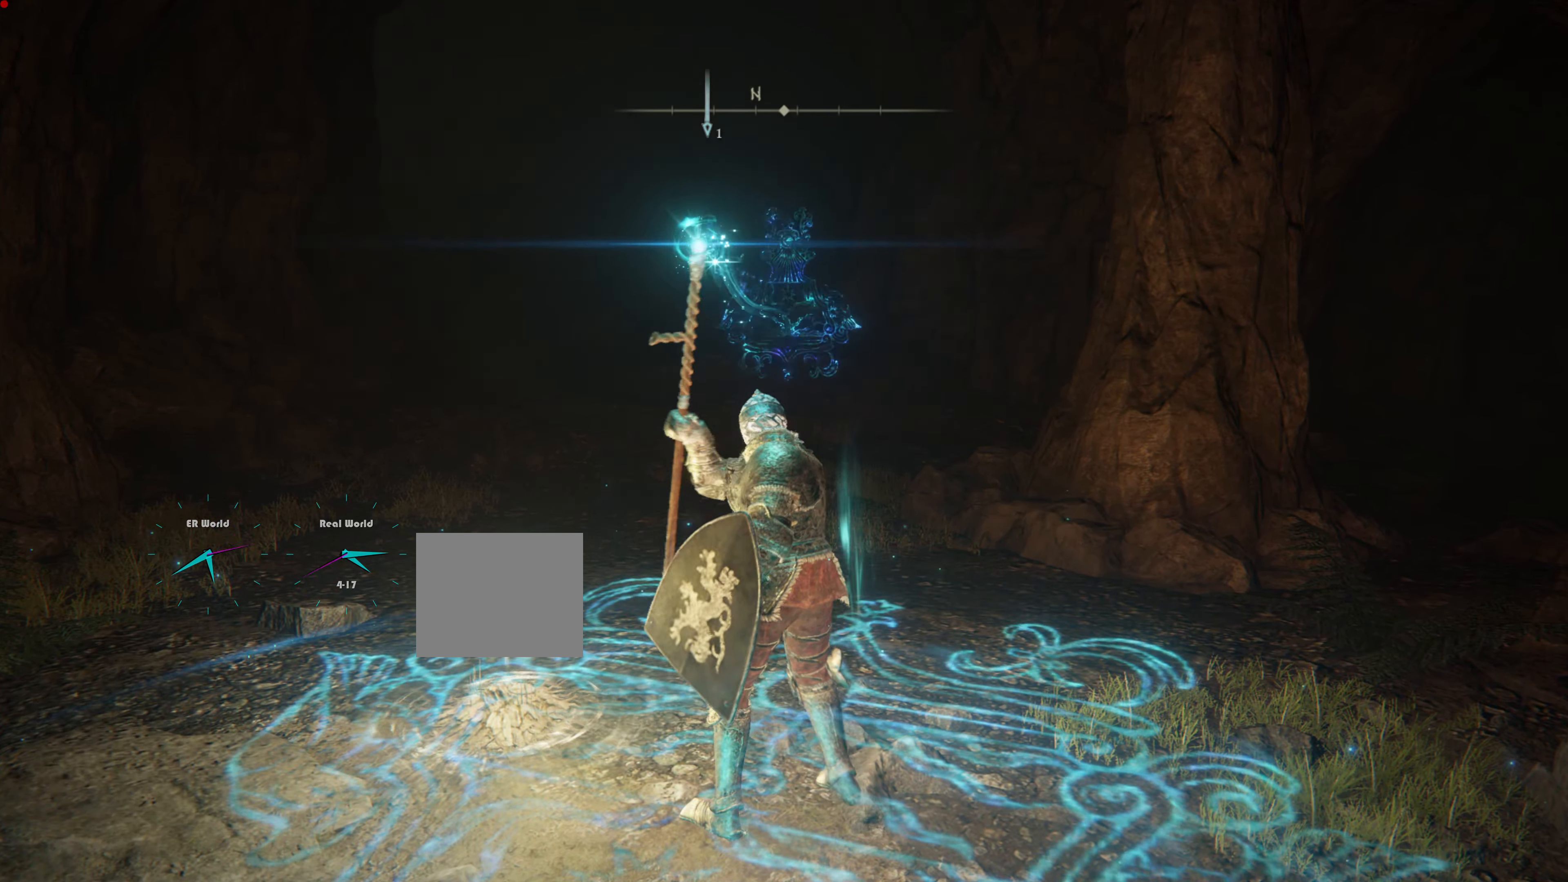
Gameplay with a controller (PlayStation layout); each line is a JSON object with the inputs held at the frame after it. "events" lists button and stick changes between this image and that frame as [ms after this image, input, new state], when the widget could be followed in between.
{"buttons": [], "left_stick": "center", "right_stick": "center"}
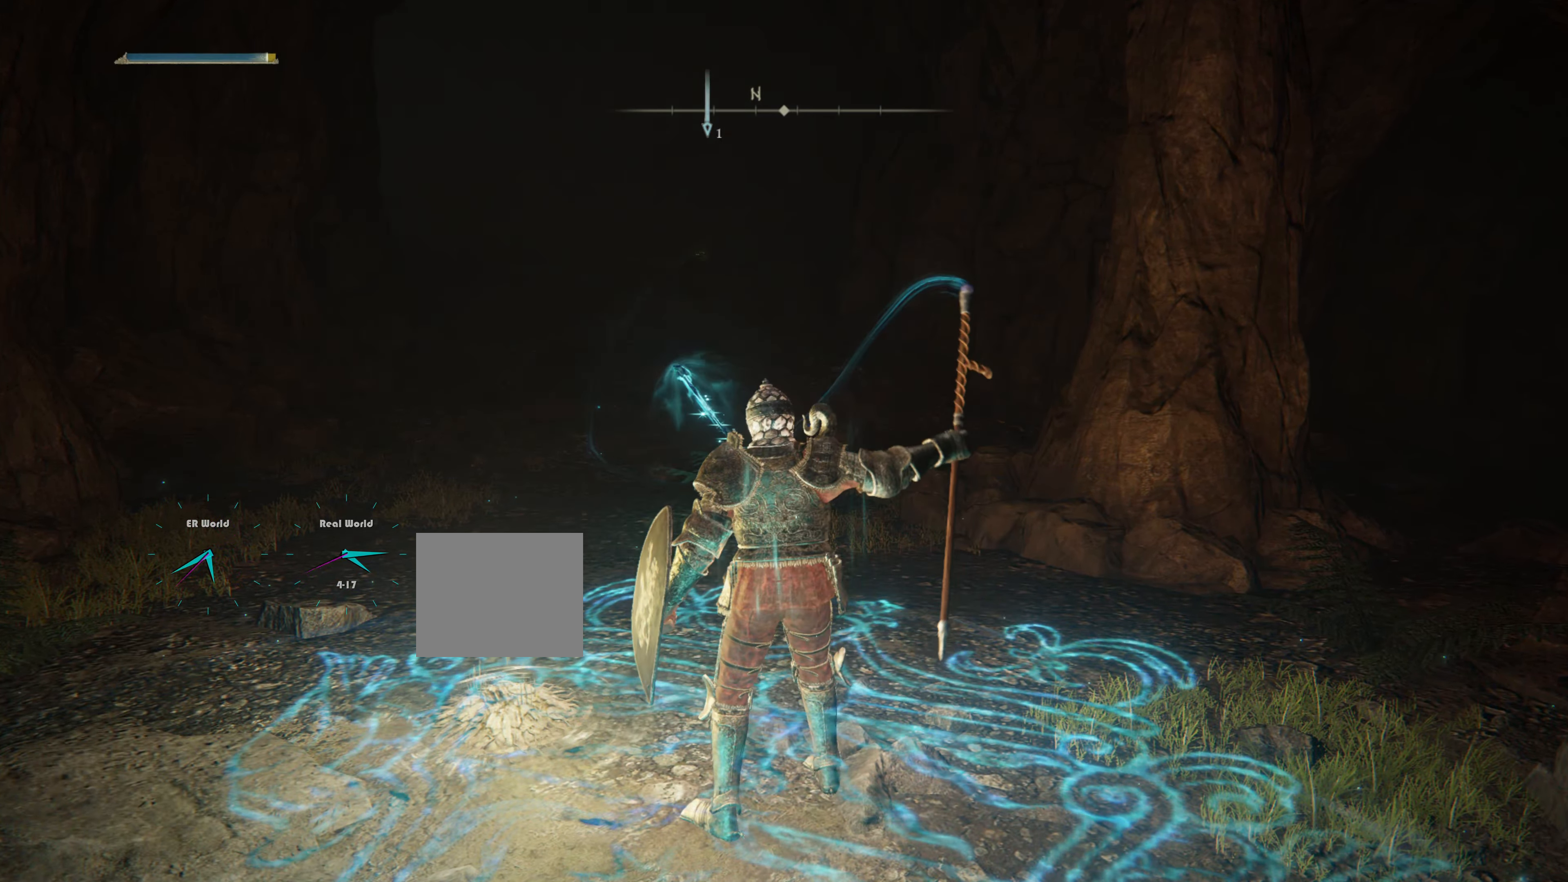
{"buttons": [], "left_stick": "center", "right_stick": "center", "events": [[50, "DPAD_LEFT", "down"], [100, "DPAD_LEFT", "up"]]}
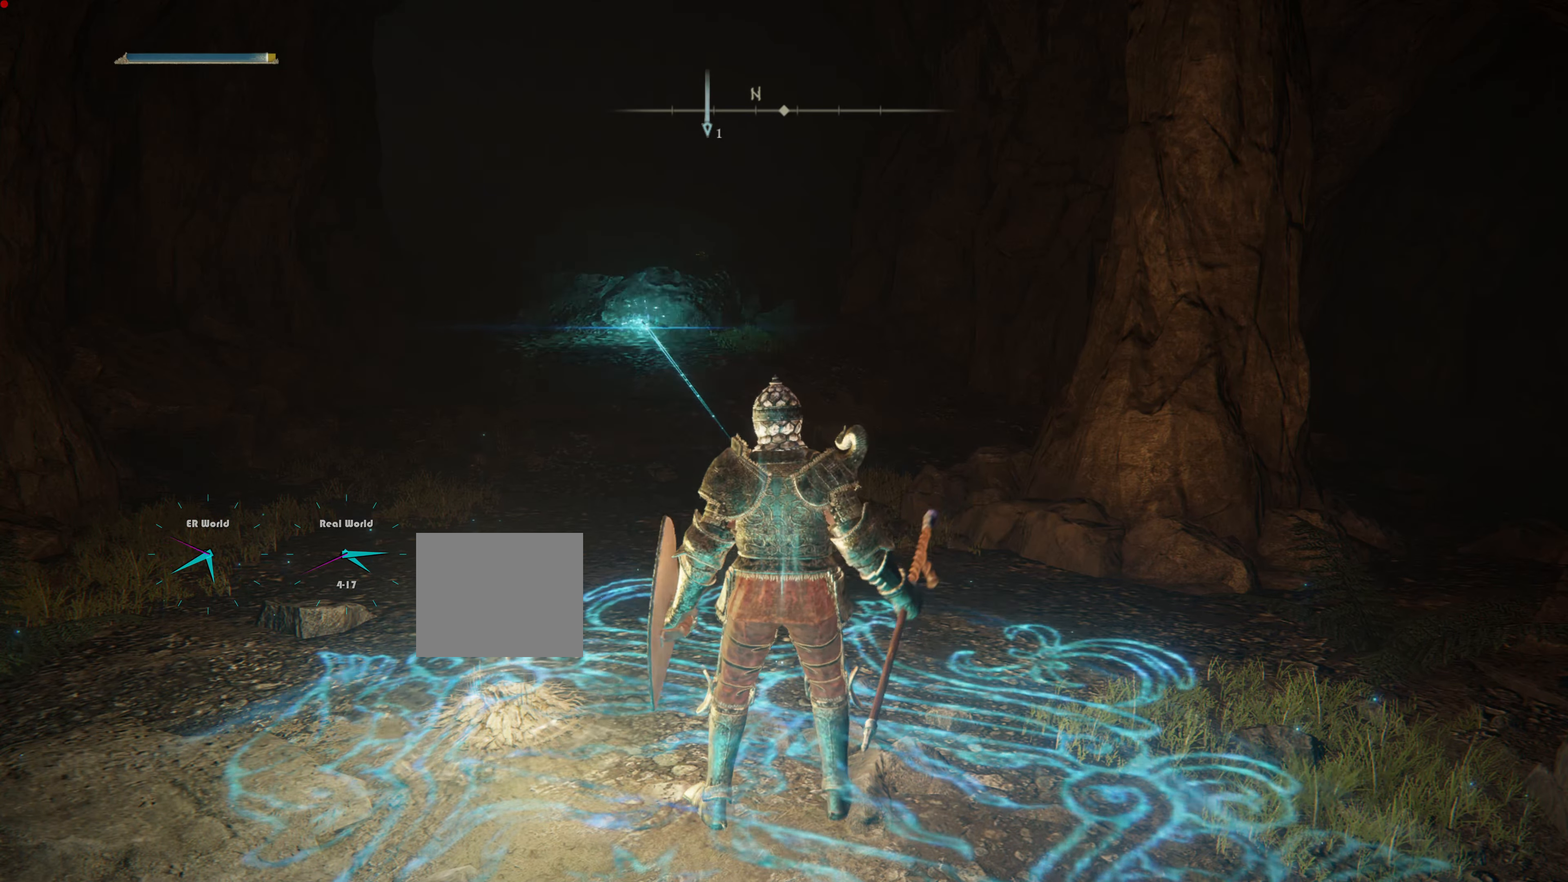
{"buttons": [], "left_stick": "center", "right_stick": "center", "events": []}
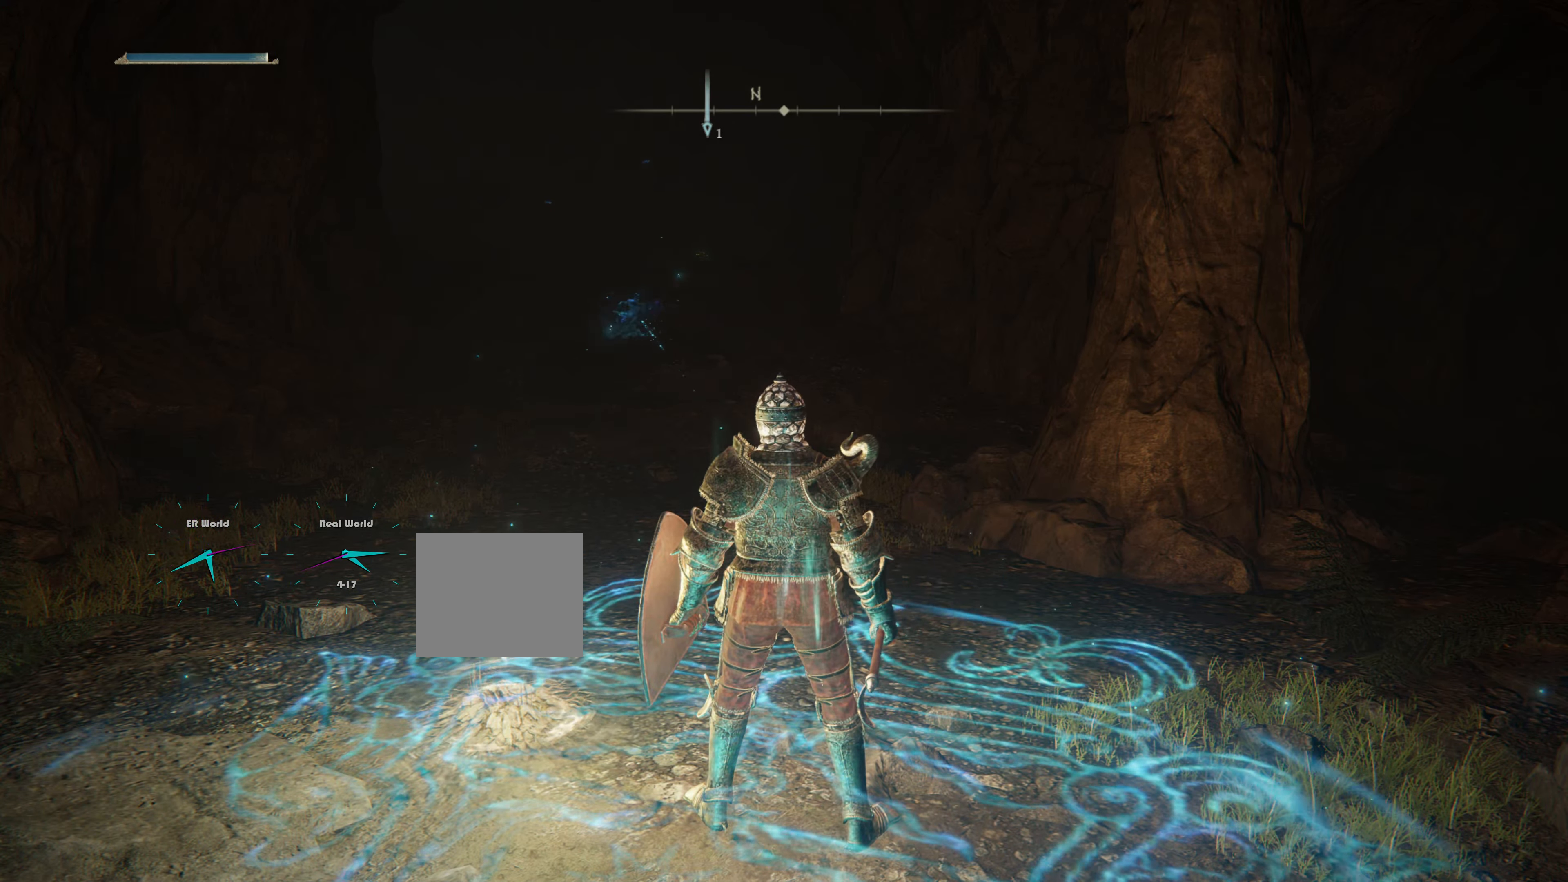
{"buttons": [], "left_stick": "center", "right_stick": "center", "events": [[301, "right_stick", "up"], [467, "right_stick", "center"]]}
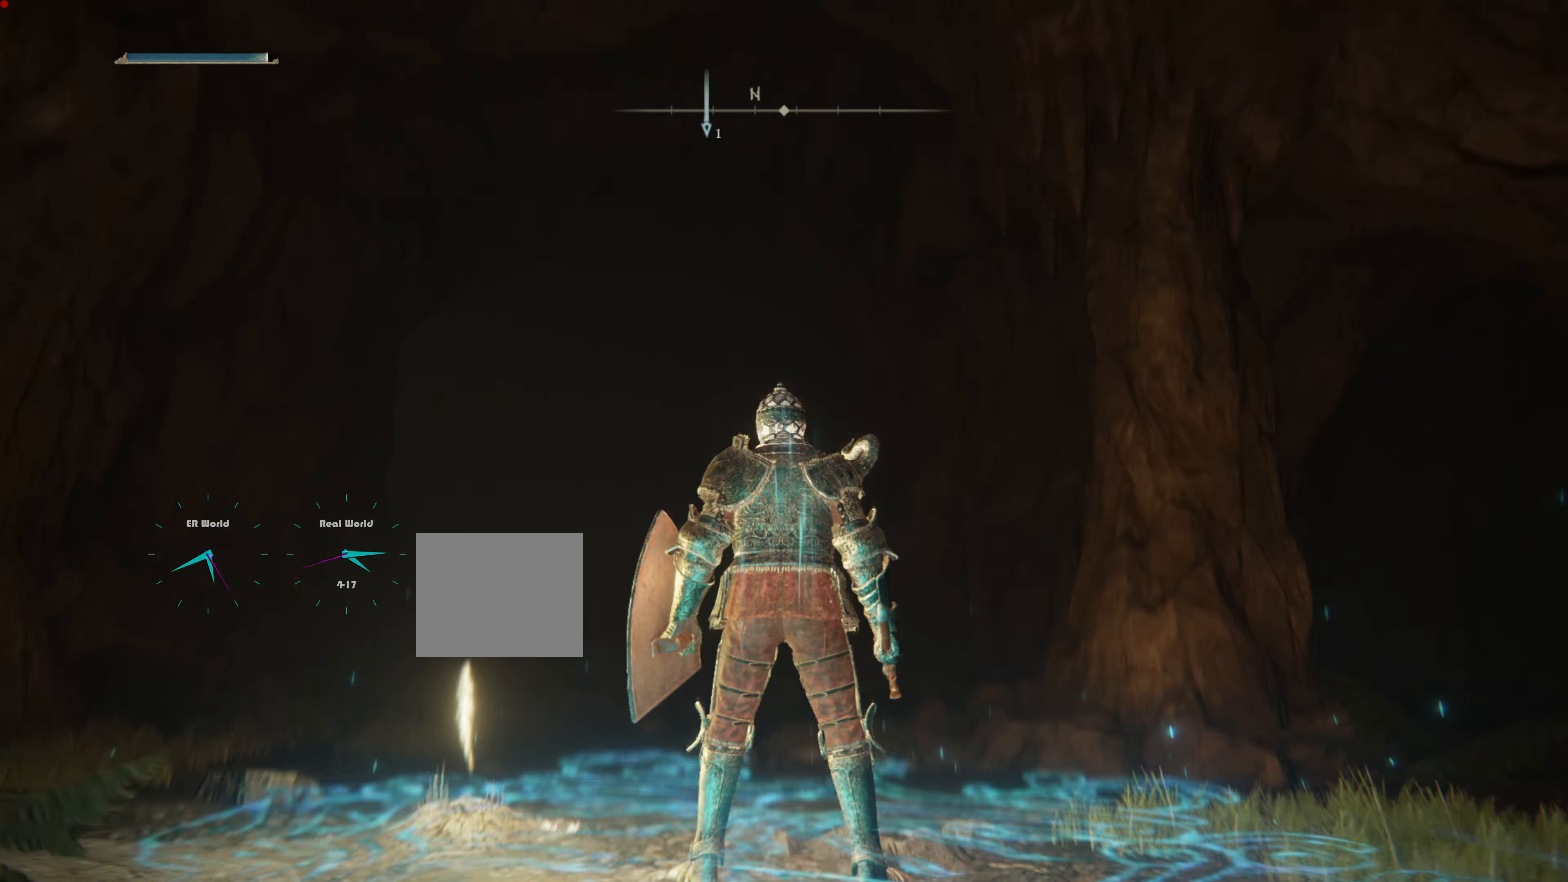
{"buttons": [], "left_stick": "center", "right_stick": "center", "events": []}